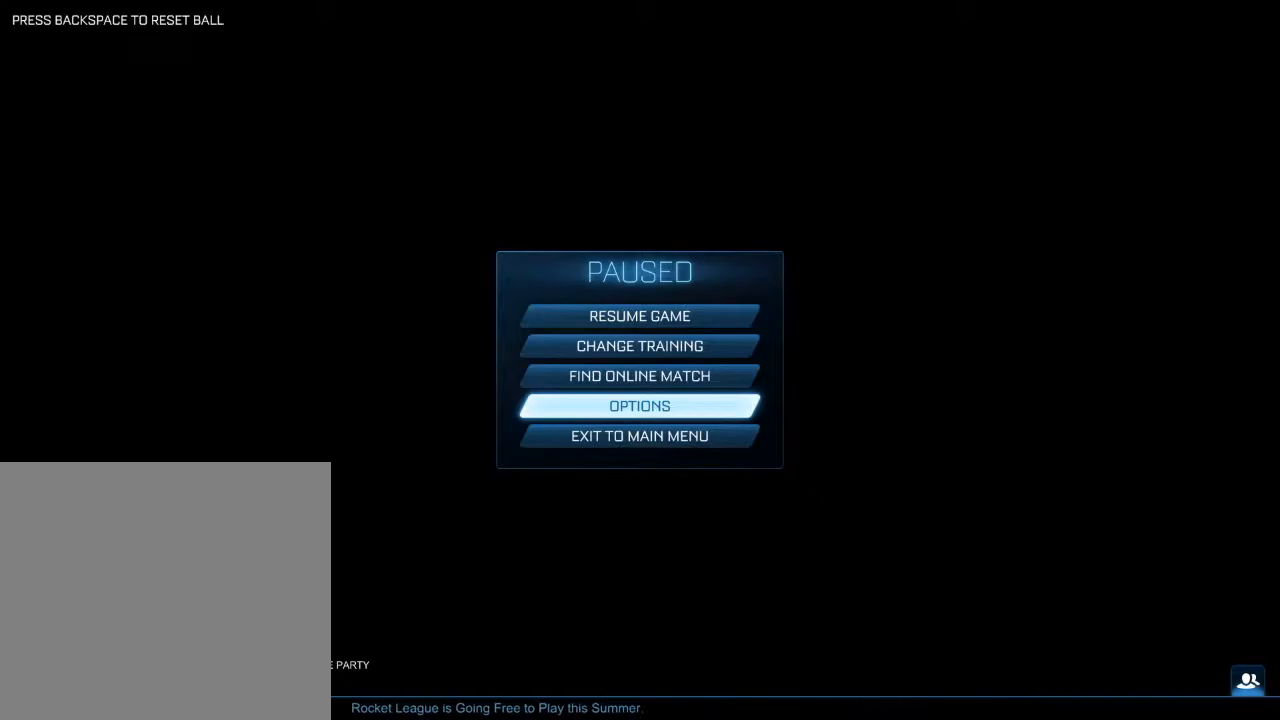
Gameplay with a controller (Xbox layout); each line is a JSON object with the inputs held at the frame after it. "events" lists button and stick changes between this image and that frame as [ms after this image, input, new state], when the widget could be followed in between.
{"buttons": ["DPAD_LEFT"], "left_stick": "center", "right_stick": "center", "events": [[433, "DPAD_LEFT", "down"]]}
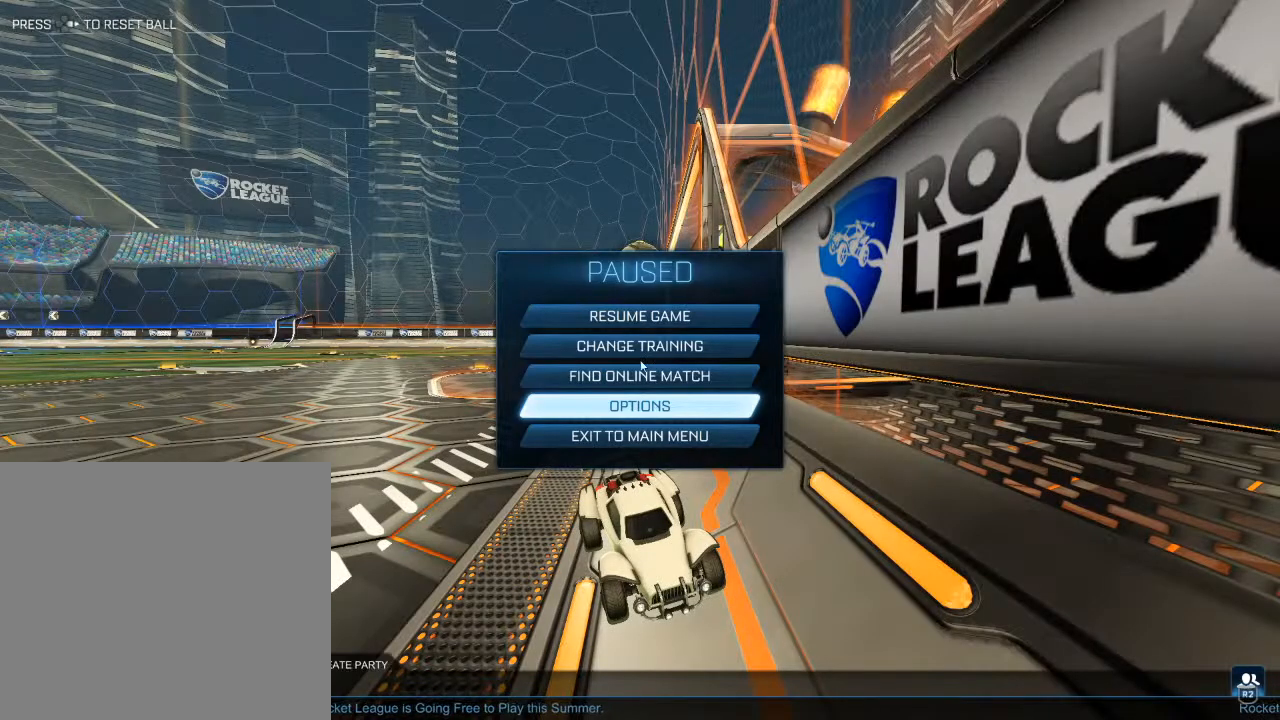
{"buttons": [], "left_stick": "center", "right_stick": "center", "events": [[83, "DPAD_LEFT", "up"]]}
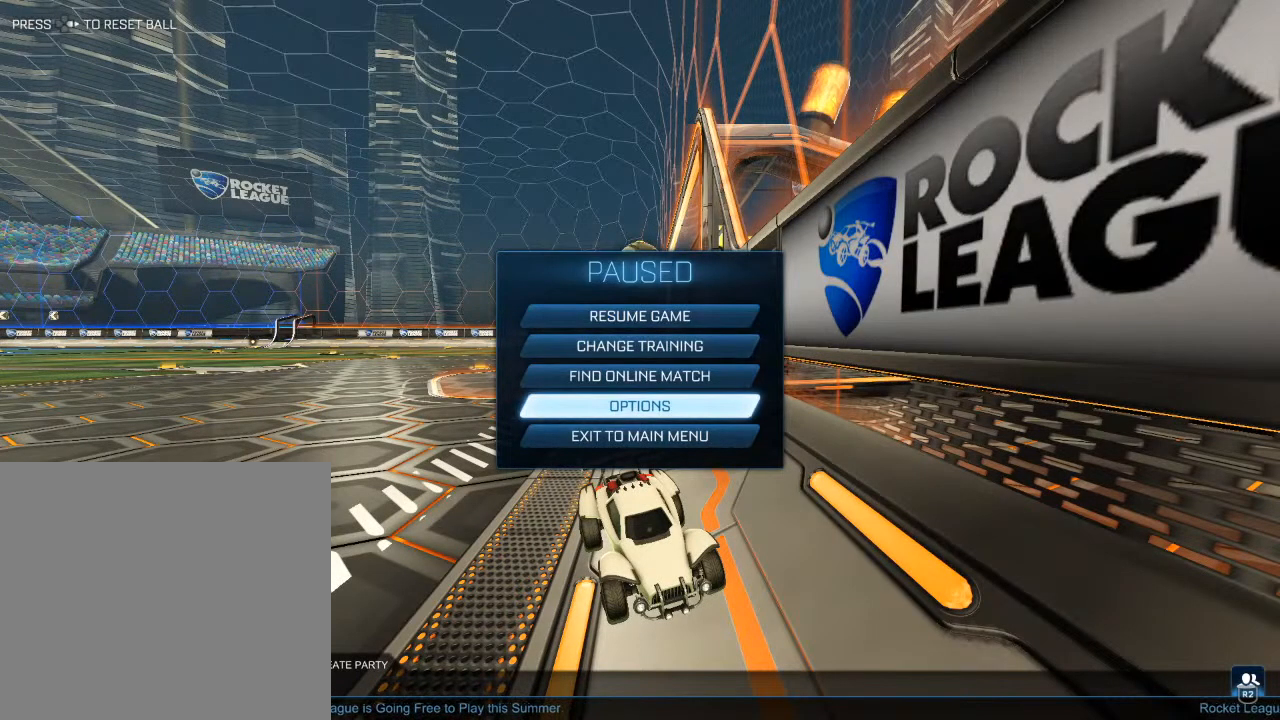
{"buttons": [], "left_stick": "center", "right_stick": "center", "events": [[317, "B", "down"], [433, "B", "up"]]}
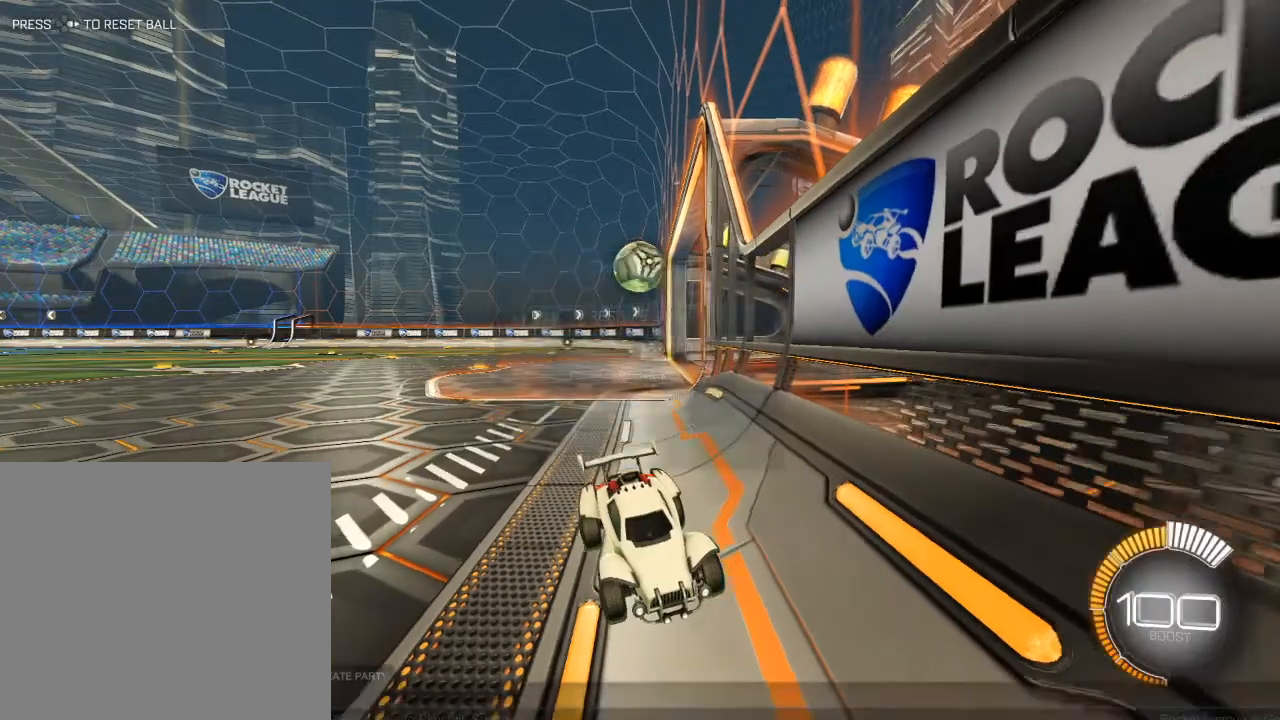
{"buttons": [], "left_stick": "center", "right_stick": "center", "events": []}
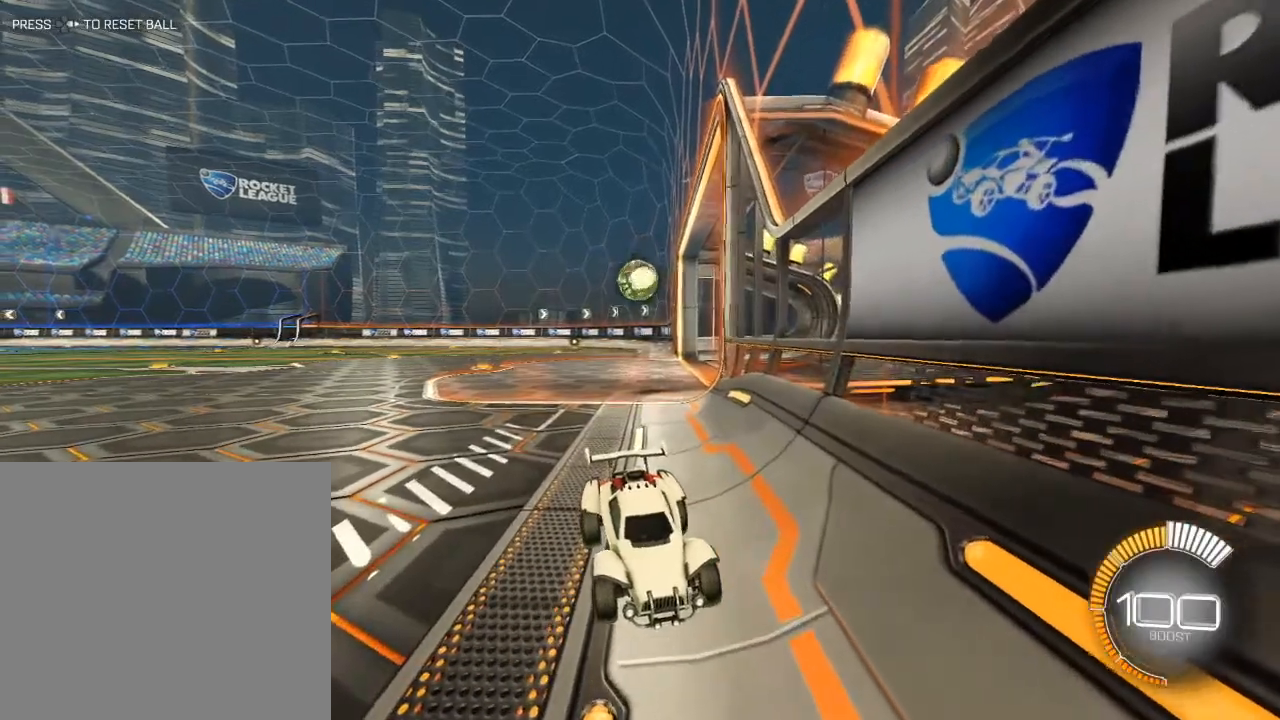
{"buttons": ["L2"], "left_stick": "center", "right_stick": "center", "events": [[83, "L2", "down"], [183, "left_stick", "down-right"], [283, "left_stick", "down-left"], [367, "left_stick", "center"]]}
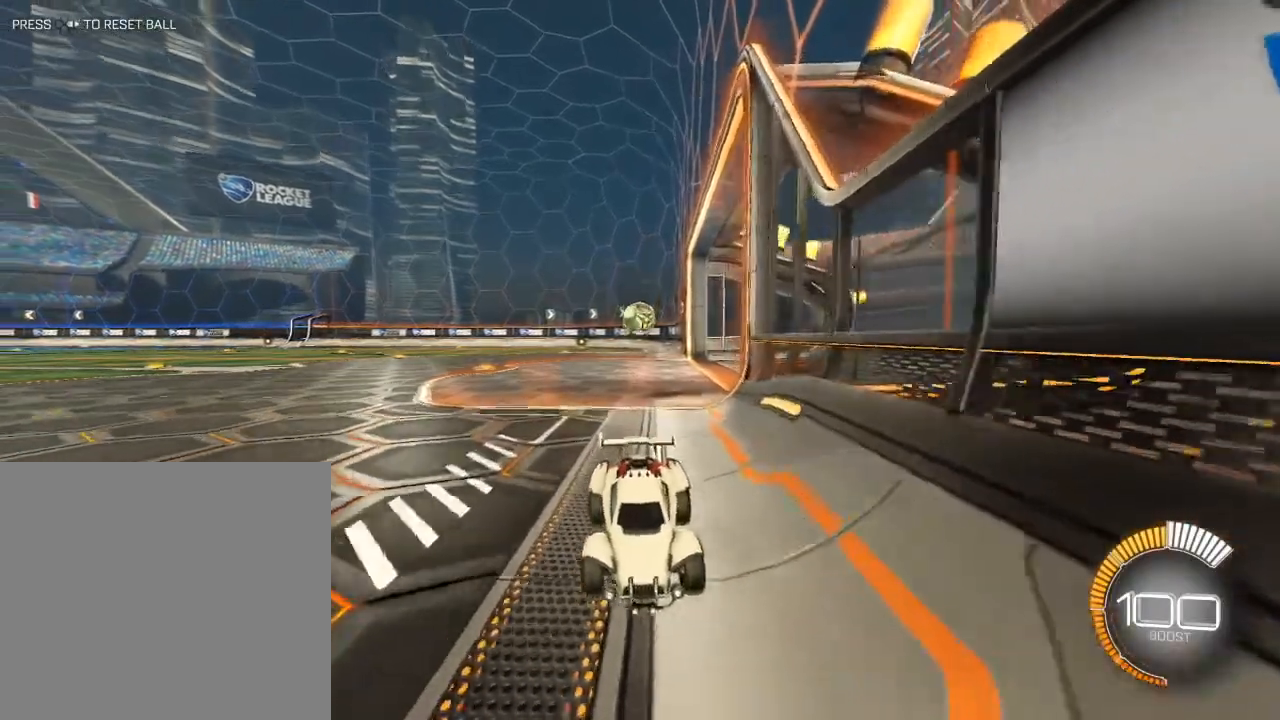
{"buttons": [], "left_stick": "down", "right_stick": "center", "events": [[183, "left_stick", "down"], [200, "A", "down"], [250, "A", "up"], [317, "A", "down"], [400, "A", "up"], [500, "L2", "up"]]}
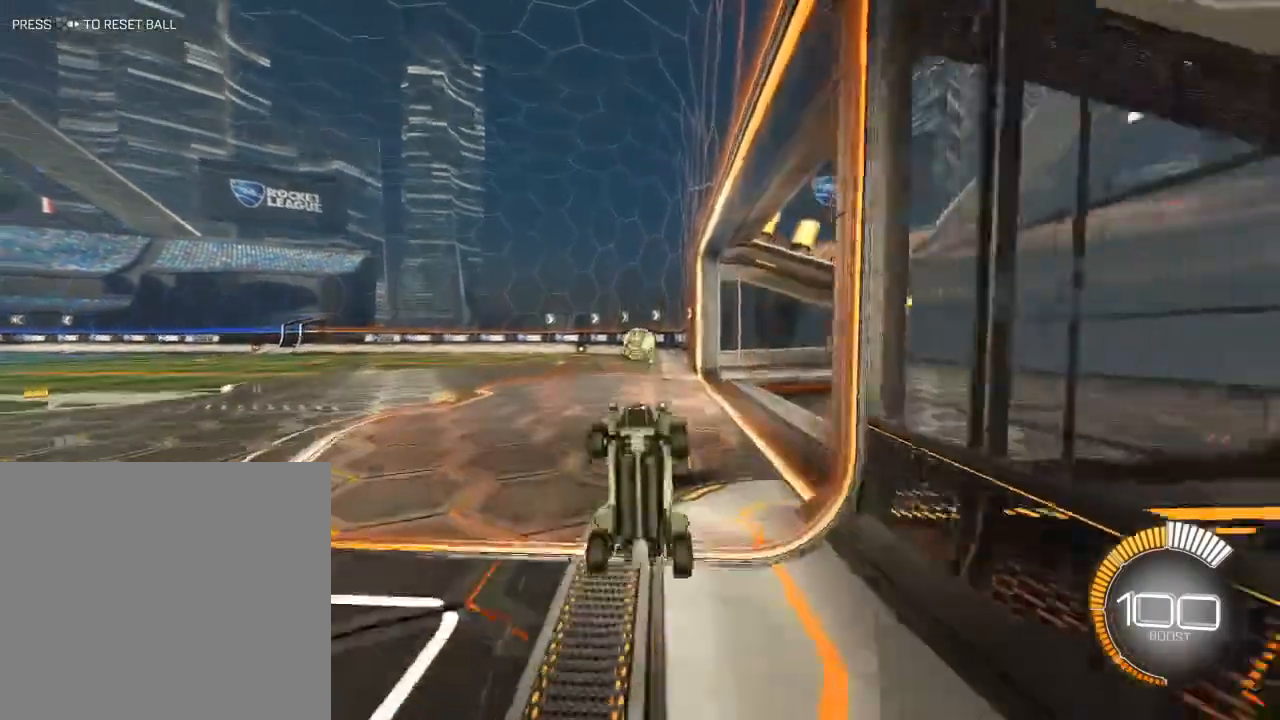
{"buttons": ["B", "L1", "R2"], "left_stick": "up-left", "right_stick": "center", "events": [[100, "left_stick", "right"], [150, "L1", "down"], [200, "R2", "down"], [233, "left_stick", "up"], [383, "left_stick", "up-left"], [400, "B", "down"]]}
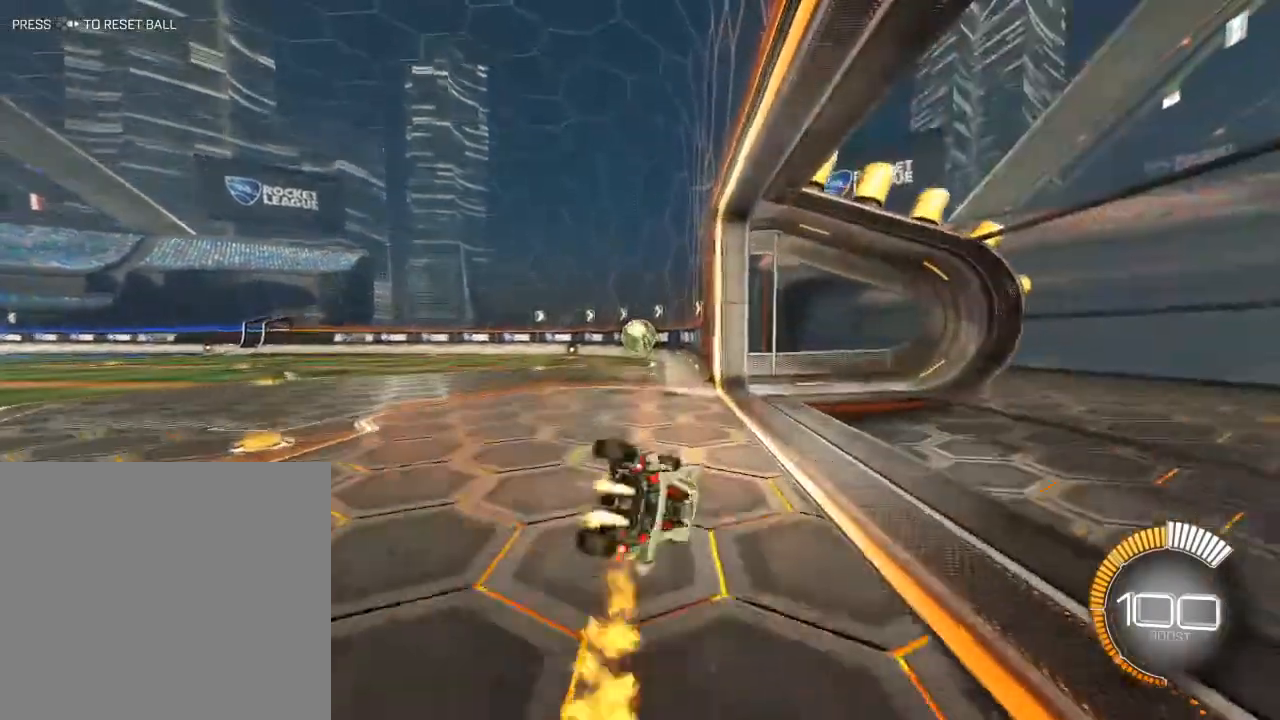
{"buttons": ["B", "R2"], "left_stick": "center", "right_stick": "center", "events": [[50, "left_stick", "left"], [267, "L1", "up"], [433, "left_stick", "center"]]}
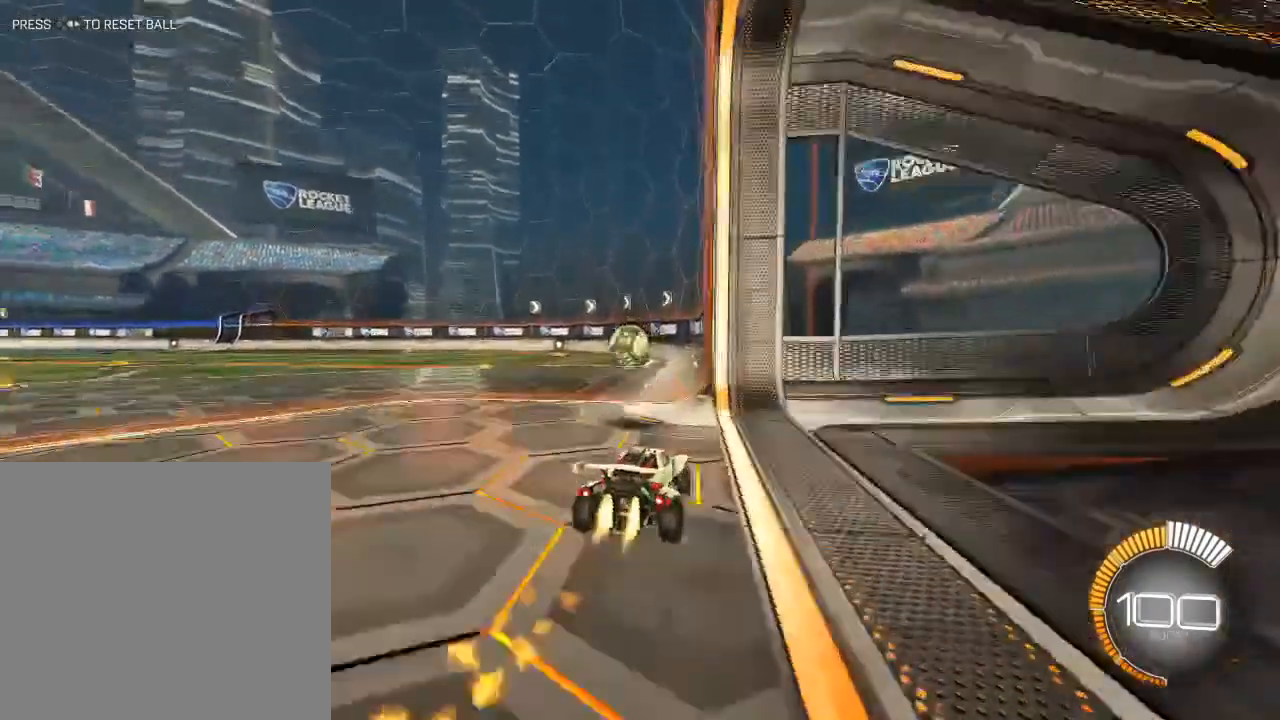
{"buttons": ["R2"], "left_stick": "center", "right_stick": "center", "events": [[83, "B", "up"], [150, "left_stick", "left"], [317, "left_stick", "center"]]}
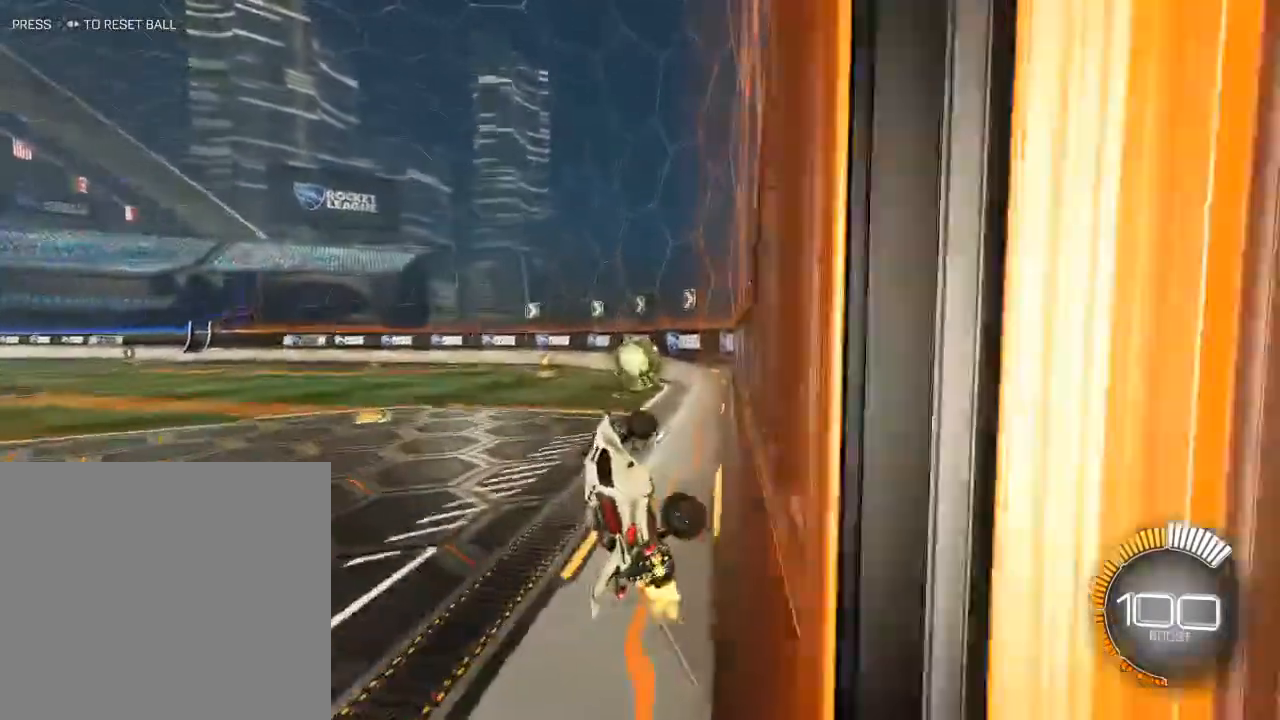
{"buttons": ["L3"], "left_stick": "up-right", "right_stick": "center", "events": [[17, "Y", "down"], [133, "Y", "up"], [267, "left_stick", "up"], [283, "L3", "down"], [317, "R2", "up"], [467, "left_stick", "up-right"]]}
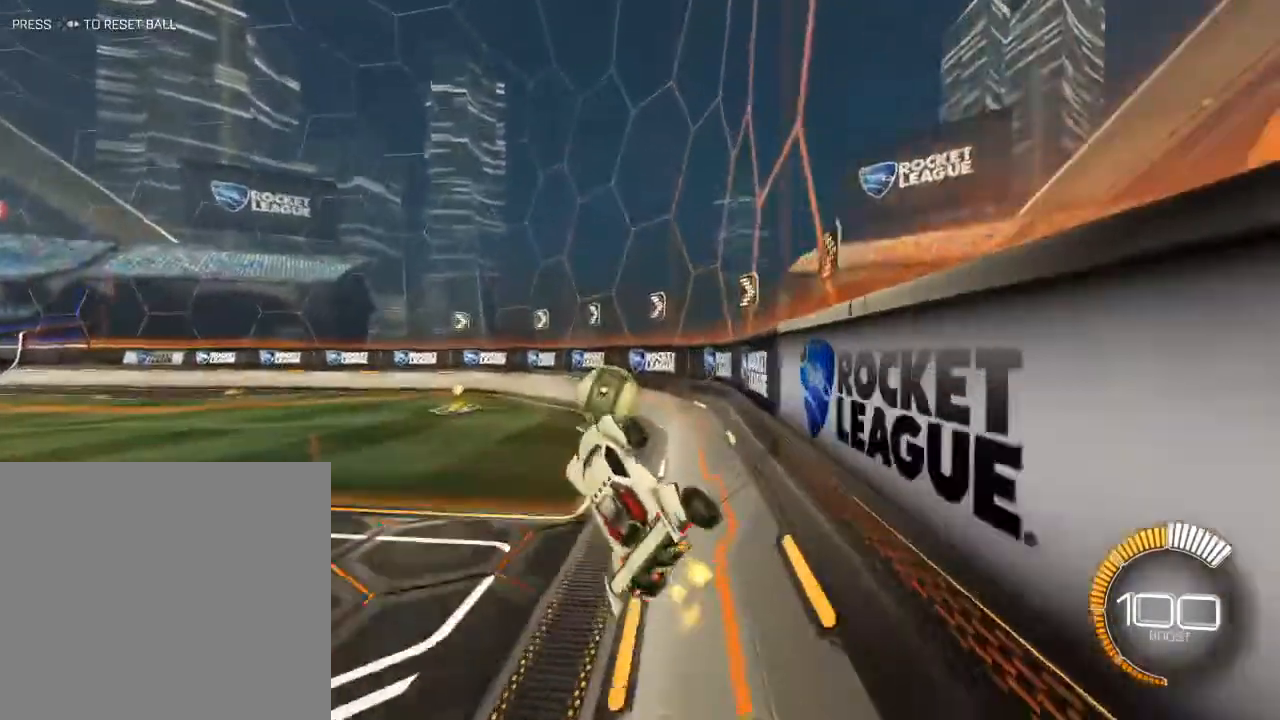
{"buttons": ["A", "B", "R2"], "left_stick": "down-right", "right_stick": "center", "events": [[67, "left_stick", "down-right"], [100, "L3", "up"], [283, "left_stick", "up"], [350, "B", "down"], [367, "A", "down"], [367, "R2", "down"], [500, "left_stick", "down-right"]]}
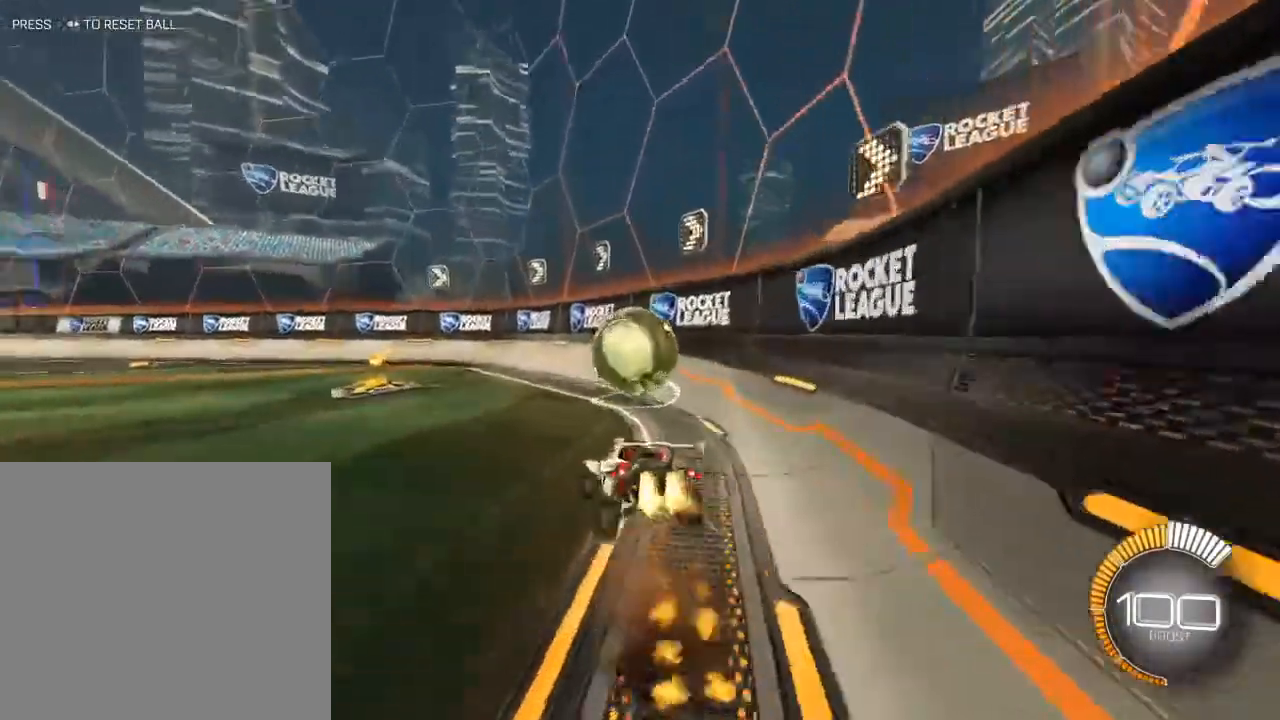
{"buttons": ["L2"], "left_stick": "center", "right_stick": "center", "events": [[17, "A", "up"], [67, "left_stick", "right"], [100, "B", "up"], [100, "L2", "down"], [133, "R2", "up"], [333, "left_stick", "center"]]}
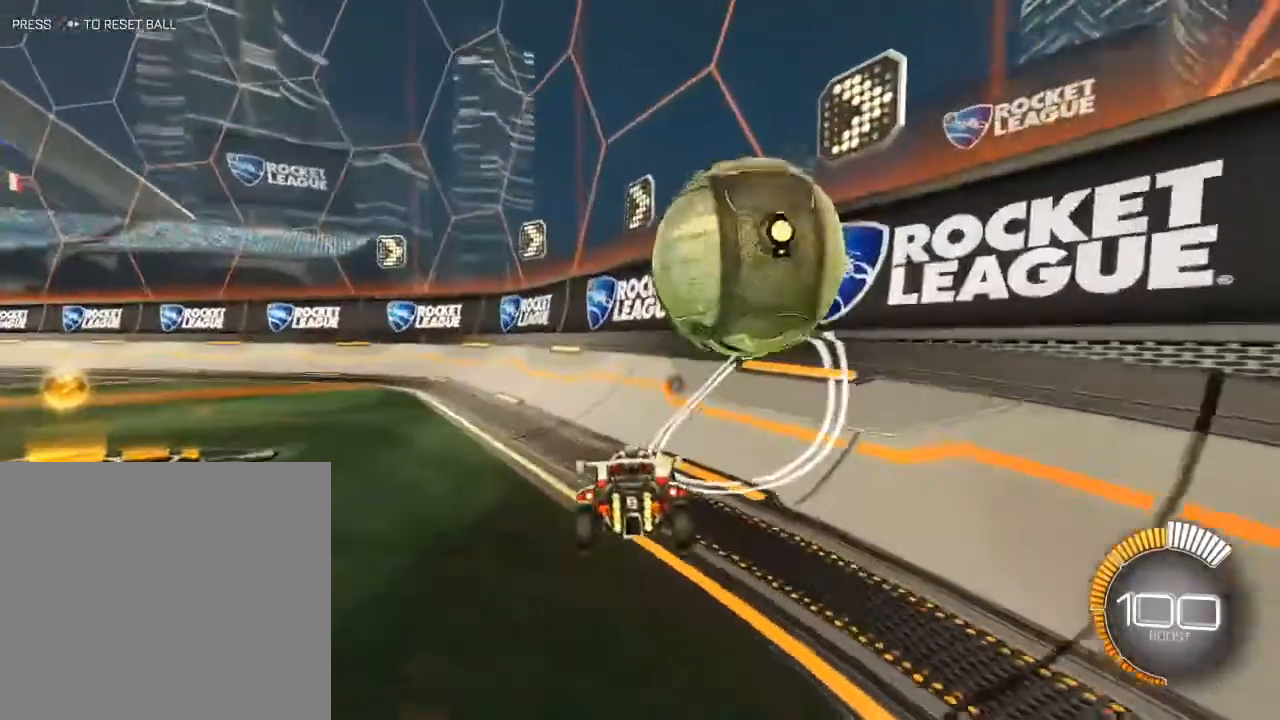
{"buttons": [], "left_stick": "center", "right_stick": "center", "events": [[50, "L2", "up"]]}